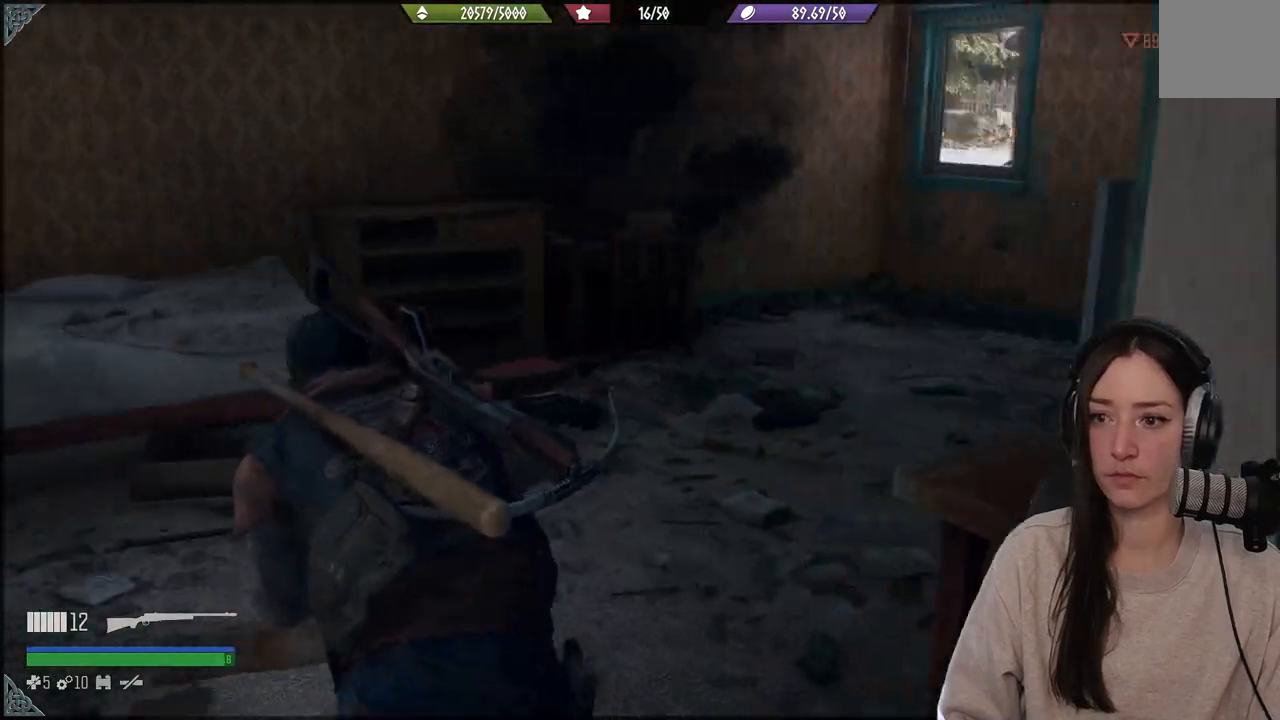
Gameplay with a controller (Xbox layout); each line is a JSON object with the inputs held at the frame after it. "events" lists button and stick changes between this image and that frame as [ms after this image, input, new state], when the widget could be followed in between. Not read: L3.
{"buttons": [], "left_stick": "up", "right_stick": "right", "events": []}
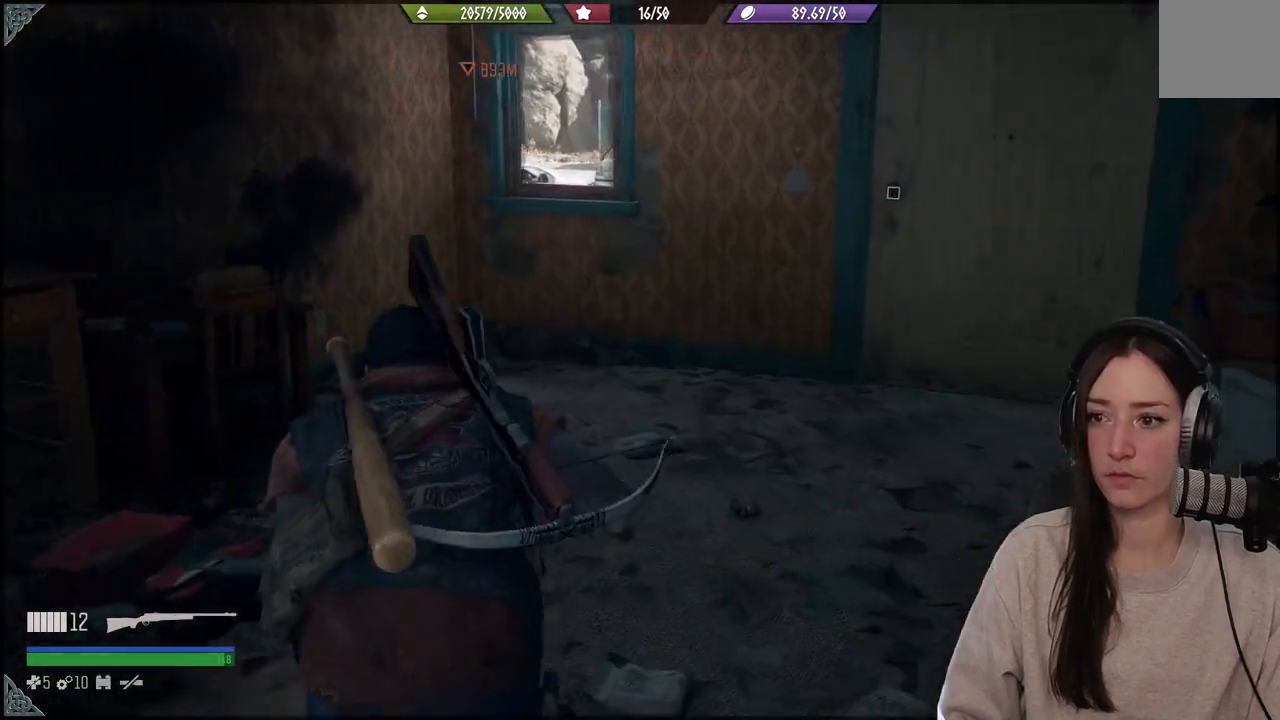
{"buttons": [], "left_stick": "up", "right_stick": "right", "events": []}
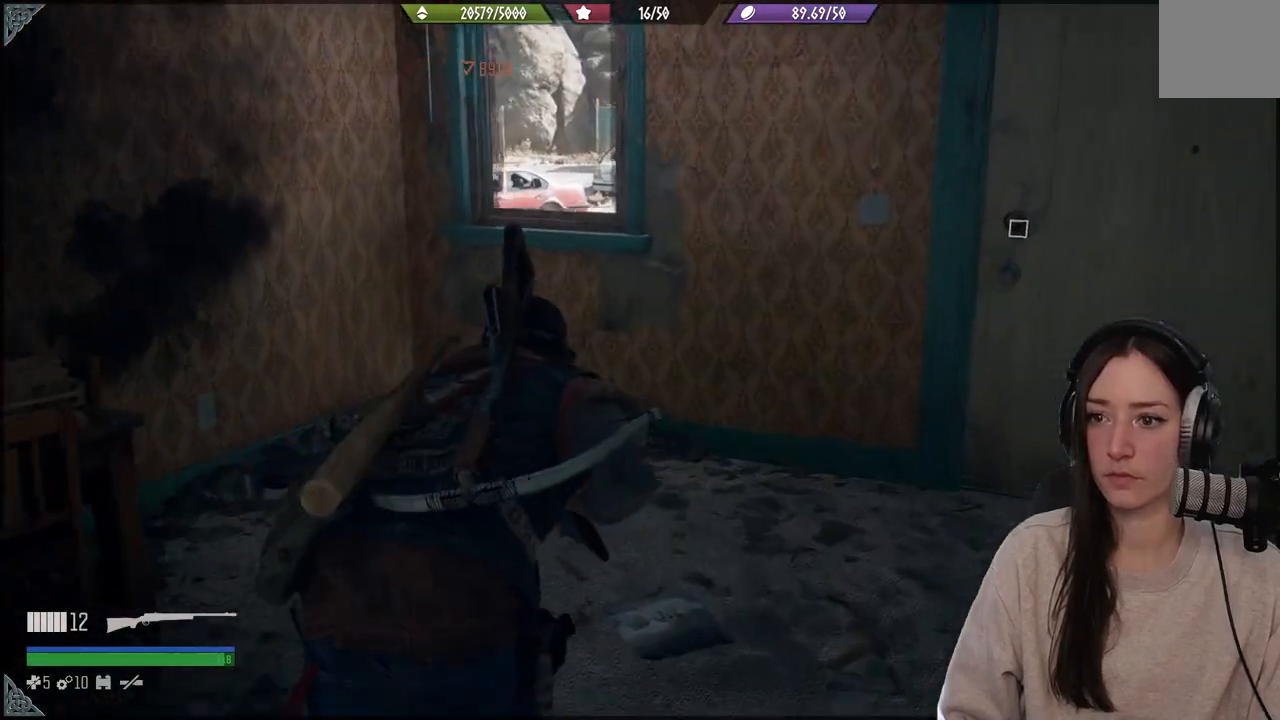
{"buttons": [], "left_stick": "up", "right_stick": "center", "events": [[183, "right_stick", "down-left"], [400, "right_stick", "center"]]}
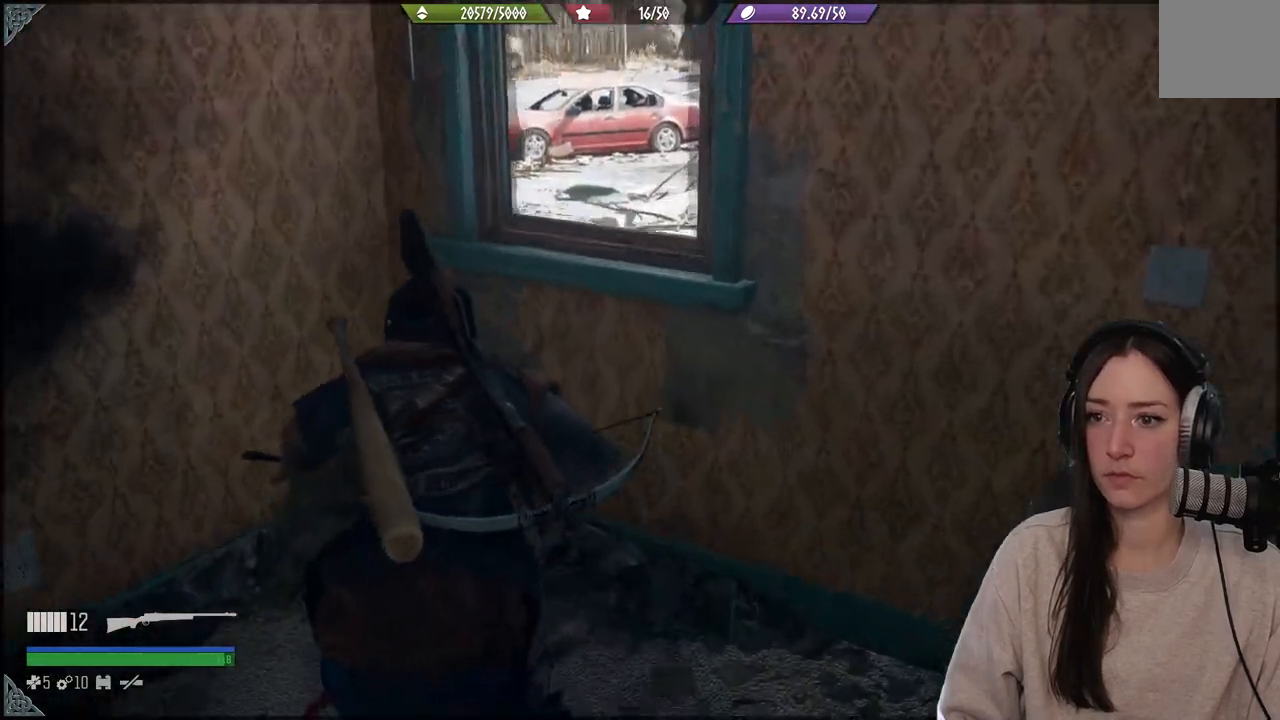
{"buttons": [], "left_stick": "right", "right_stick": "left", "events": [[83, "A", "down"], [217, "A", "up"], [450, "right_stick", "left"], [467, "left_stick", "right"]]}
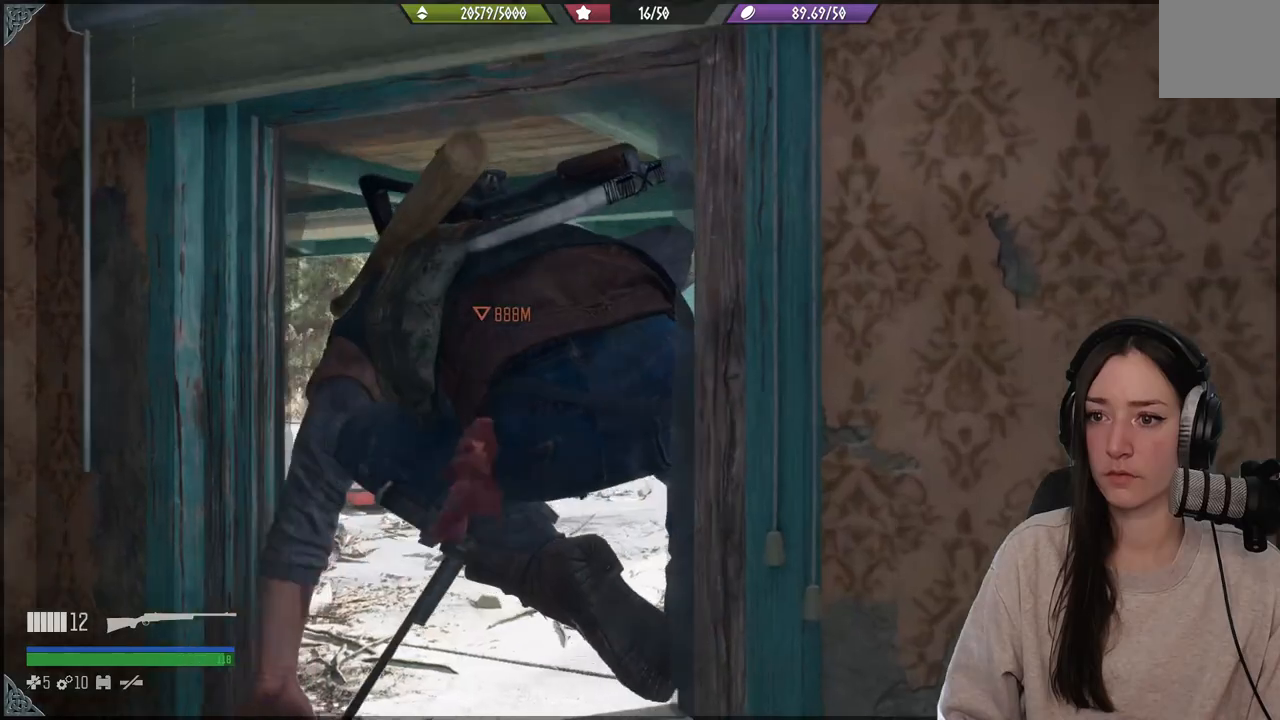
{"buttons": [], "left_stick": "center", "right_stick": "left", "events": [[483, "left_stick", "center"]]}
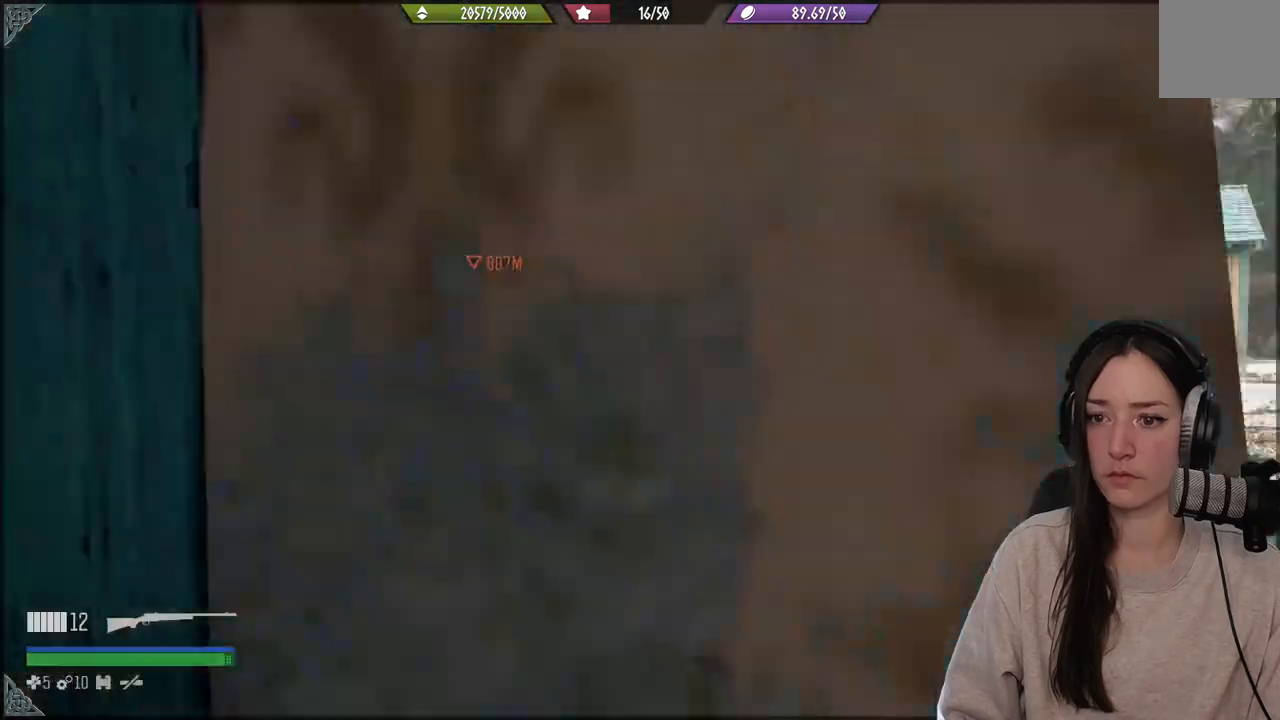
{"buttons": [], "left_stick": "down-right", "right_stick": "left", "events": [[300, "left_stick", "down-right"]]}
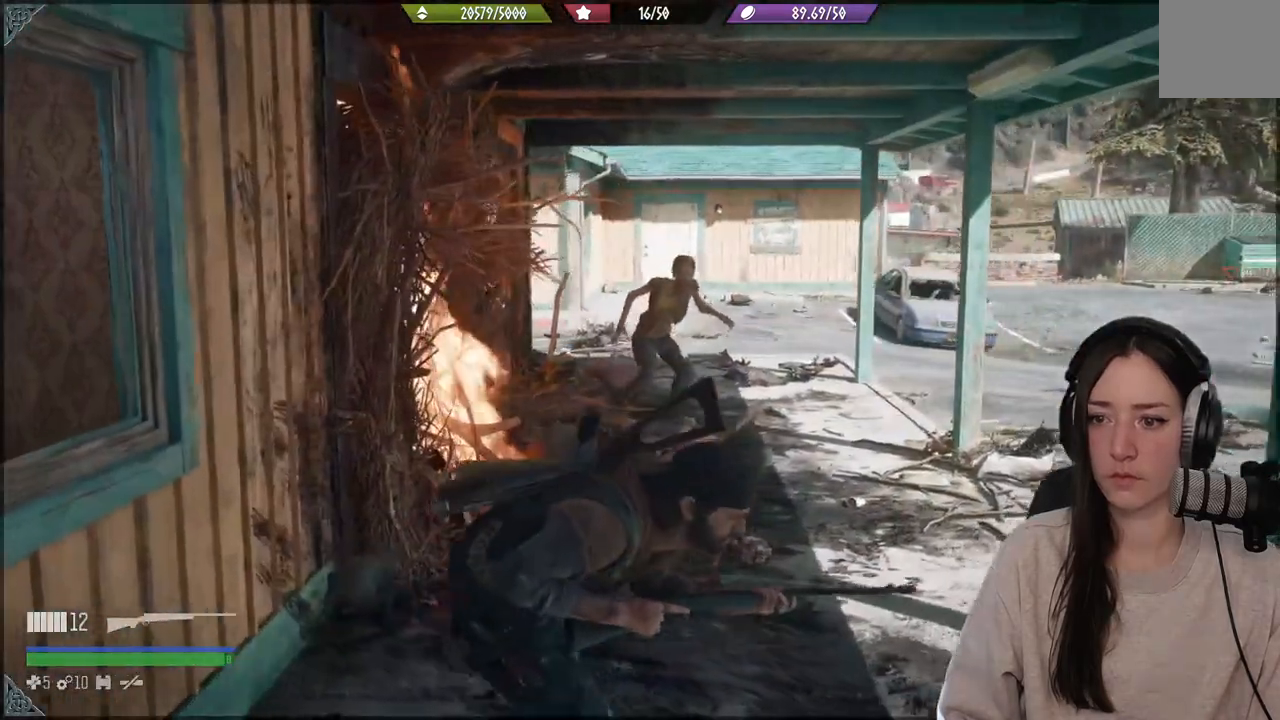
{"buttons": ["L2"], "left_stick": "center", "right_stick": "center", "events": [[133, "left_stick", "down"], [183, "right_stick", "up-left"], [267, "L2", "down"], [383, "left_stick", "center"], [383, "right_stick", "center"]]}
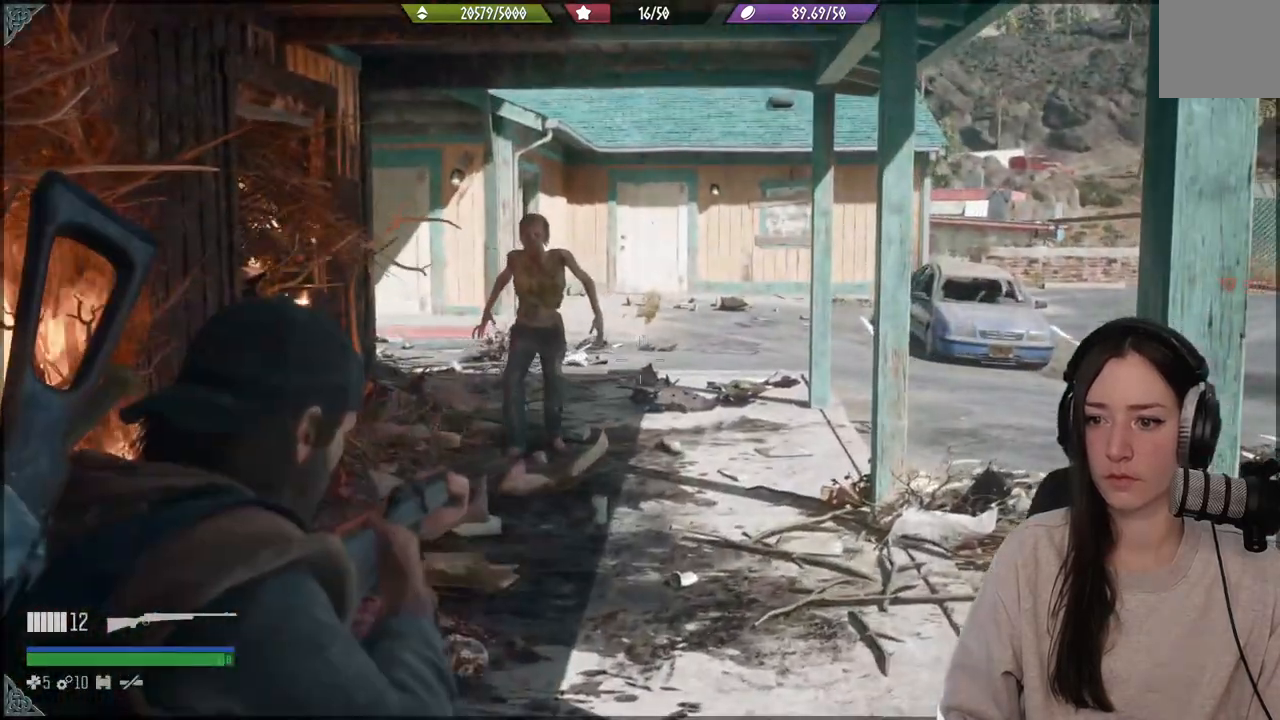
{"buttons": ["L2"], "left_stick": "center", "right_stick": "up-left", "events": [[33, "right_stick", "left"], [467, "right_stick", "up-left"]]}
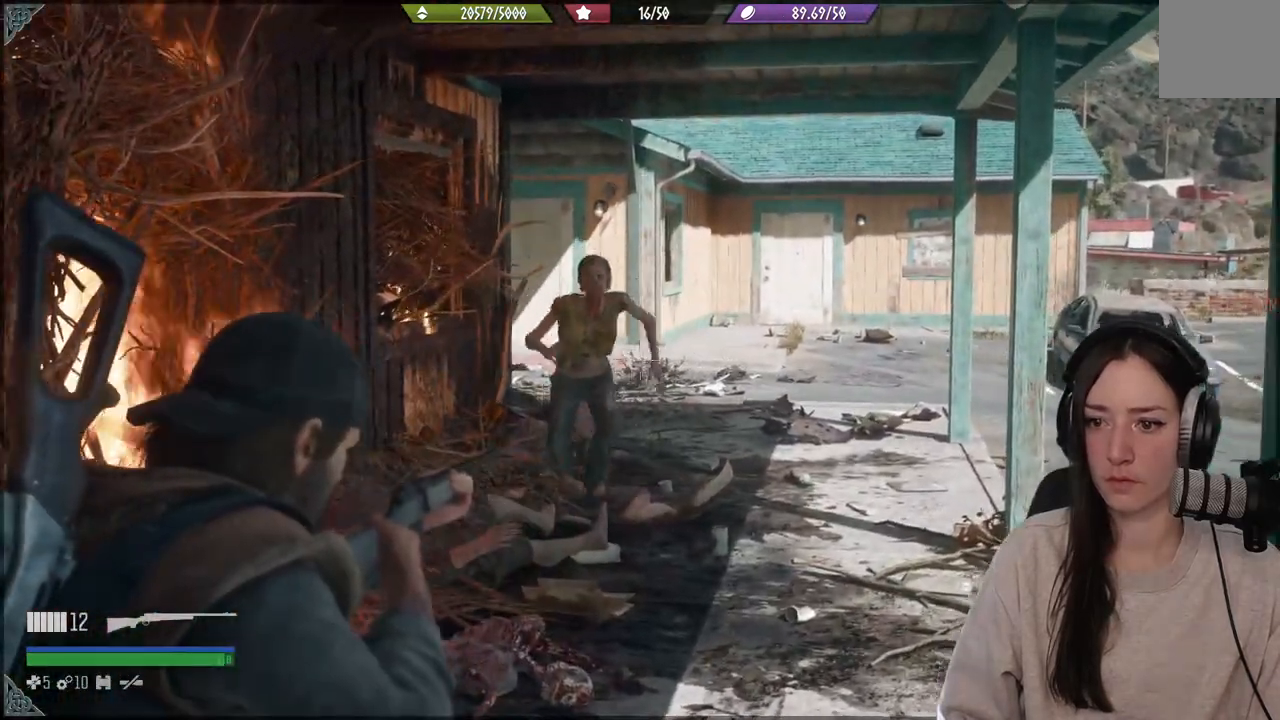
{"buttons": ["L2", "R2"], "left_stick": "down", "right_stick": "left", "events": [[167, "right_stick", "left"], [450, "R2", "down"], [483, "left_stick", "down"]]}
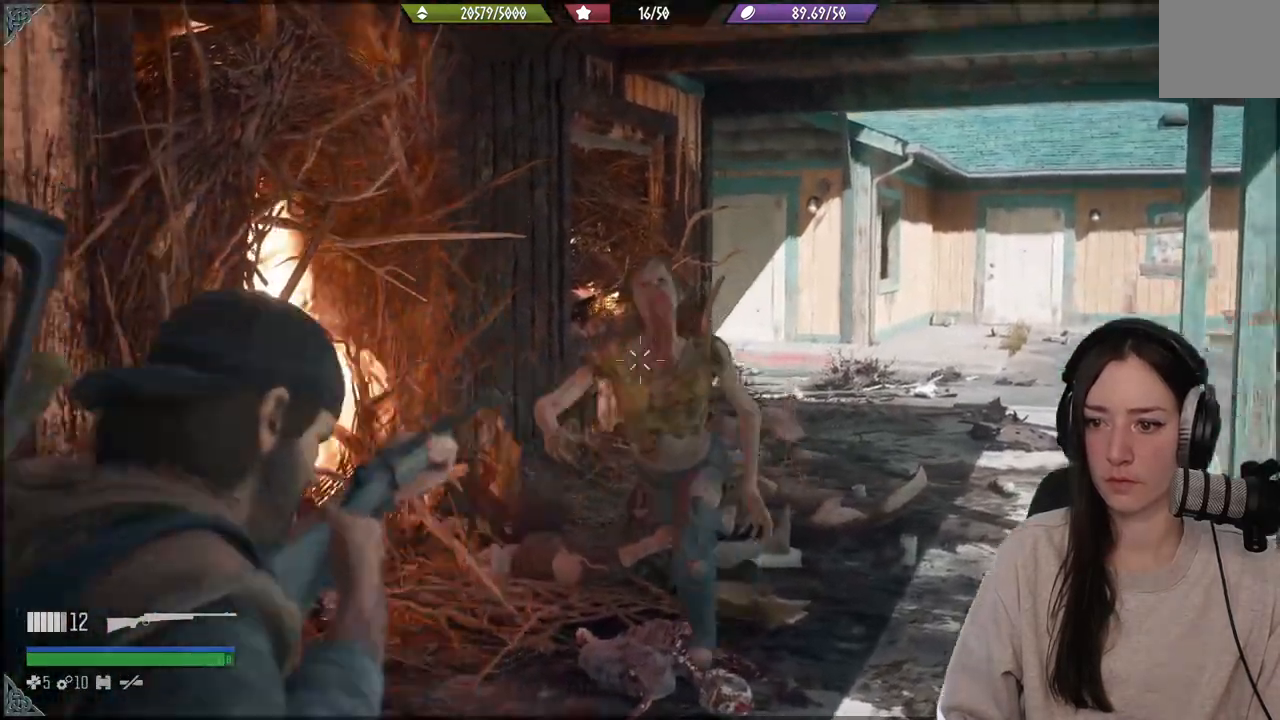
{"buttons": ["R1"], "left_stick": "down", "right_stick": "left"}
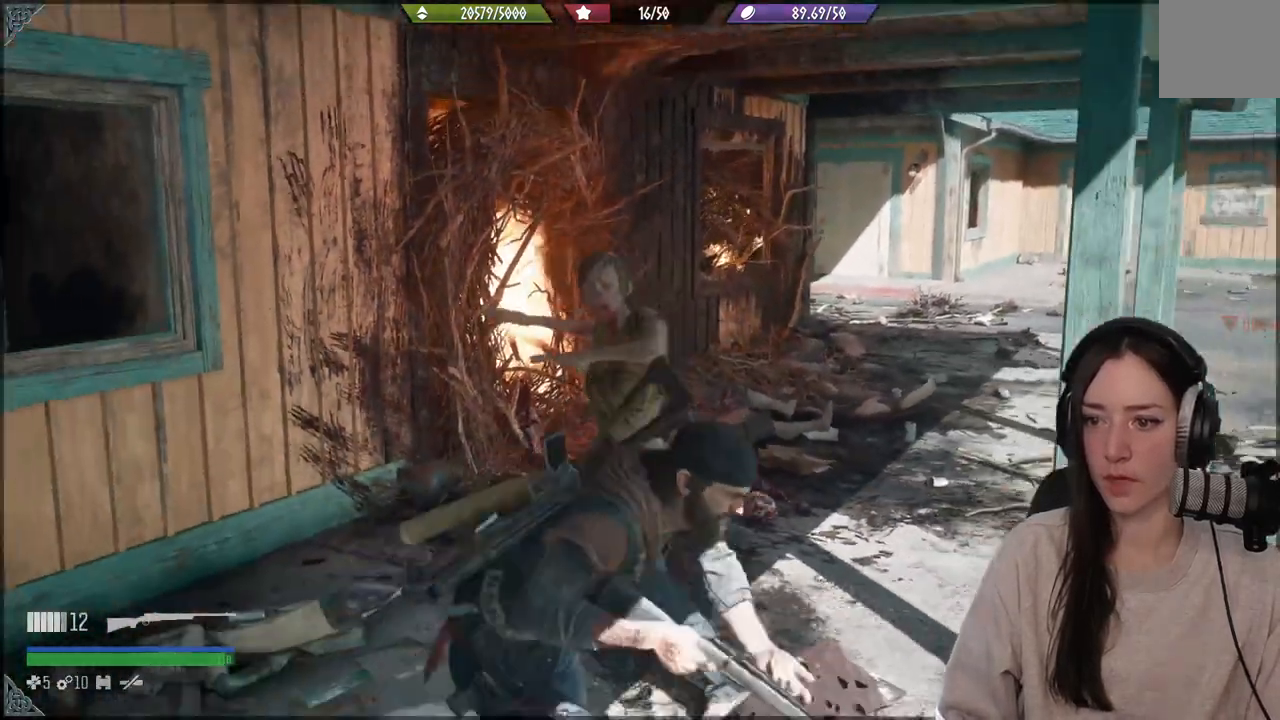
{"buttons": [], "left_stick": "down", "right_stick": "left", "events": [[17, "right_stick", "center"], [50, "R1", "up"], [100, "R1", "down"], [217, "R1", "up"], [300, "right_stick", "left"]]}
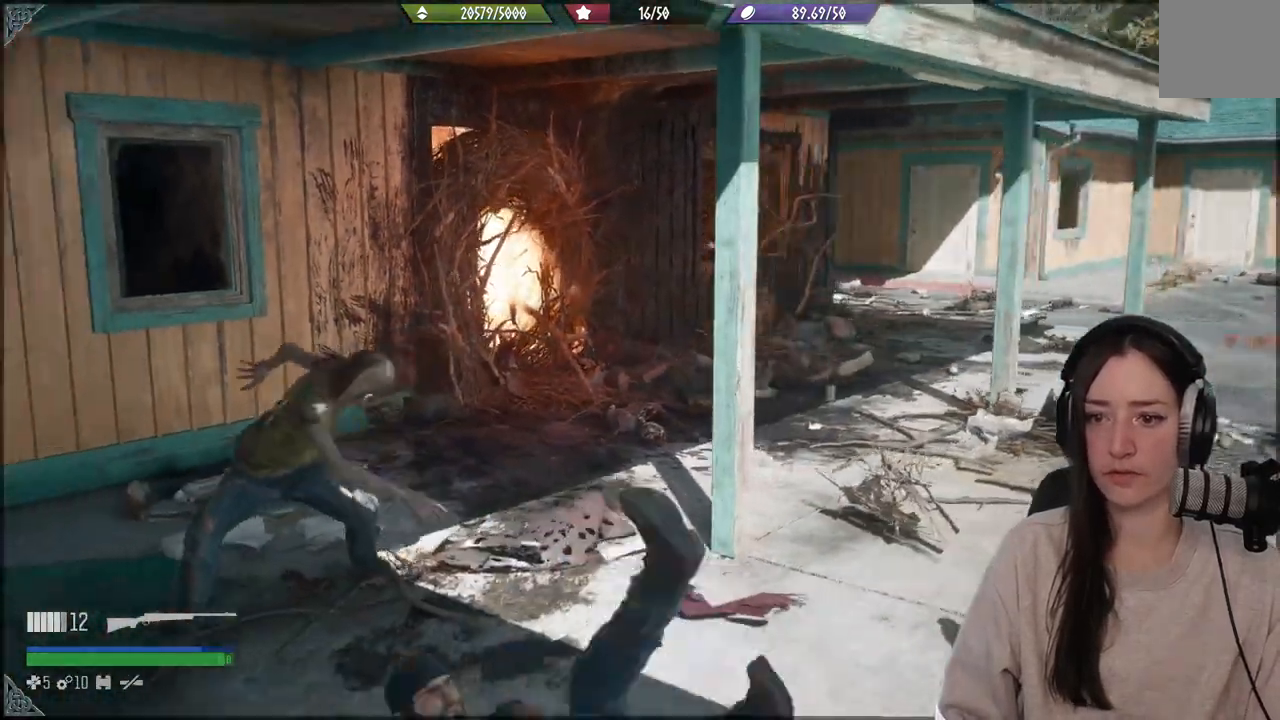
{"buttons": ["L2"], "left_stick": "center", "right_stick": "center", "events": [[417, "left_stick", "center"], [450, "L2", "down"], [467, "right_stick", "center"]]}
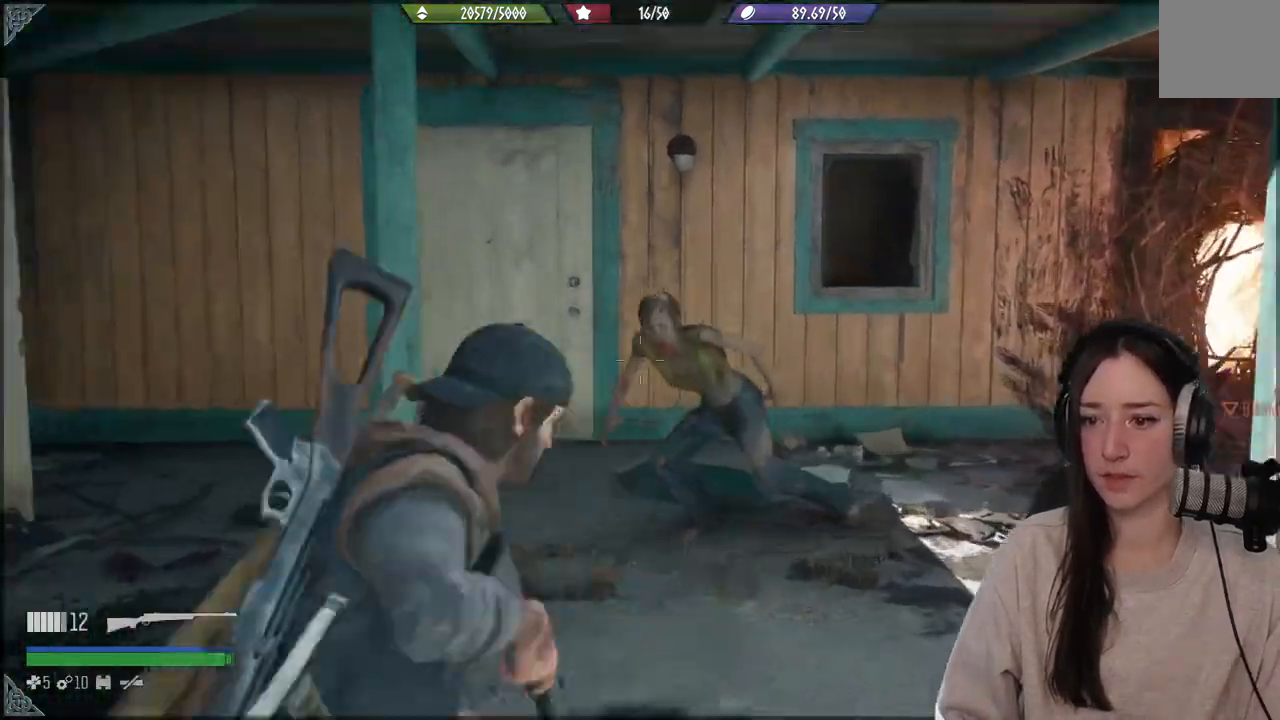
{"buttons": ["L2"], "left_stick": "center", "right_stick": "up", "events": [[100, "right_stick", "up"]]}
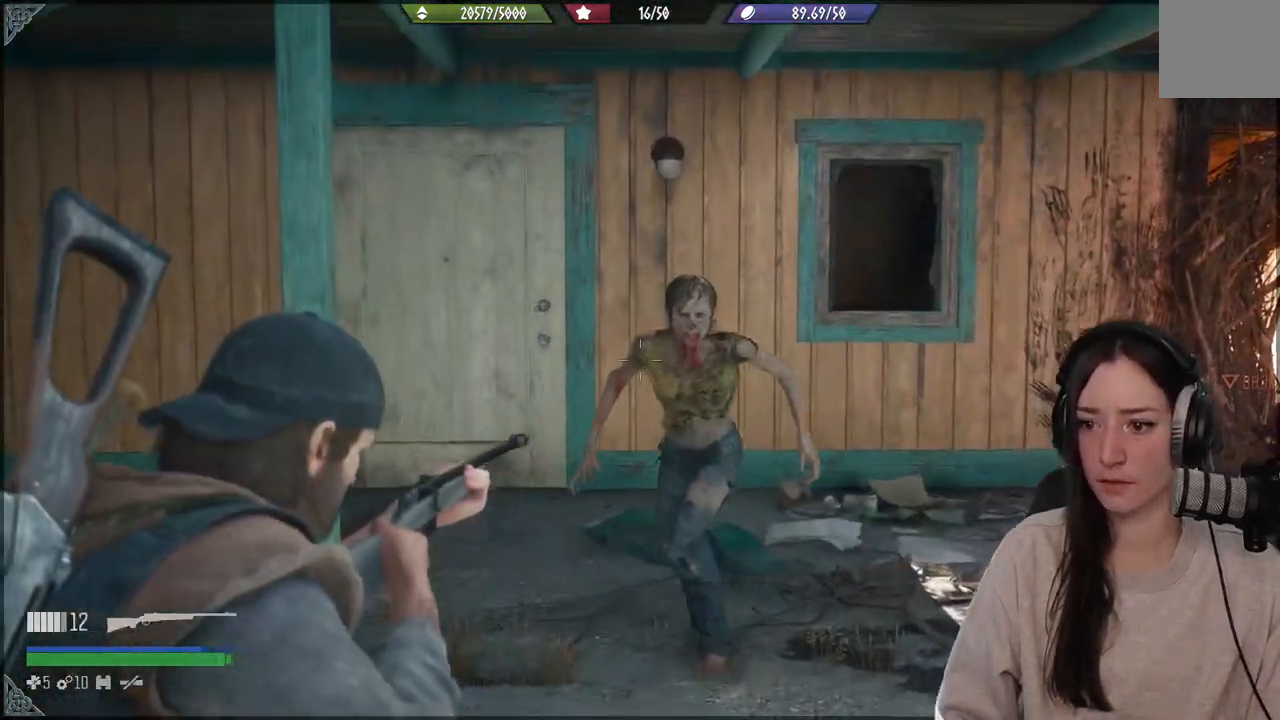
{"buttons": [], "left_stick": "down", "right_stick": "center", "events": [[250, "R2", "down"], [267, "right_stick", "down"], [350, "R2", "up"], [417, "left_stick", "down"], [467, "L2", "up"], [500, "right_stick", "center"]]}
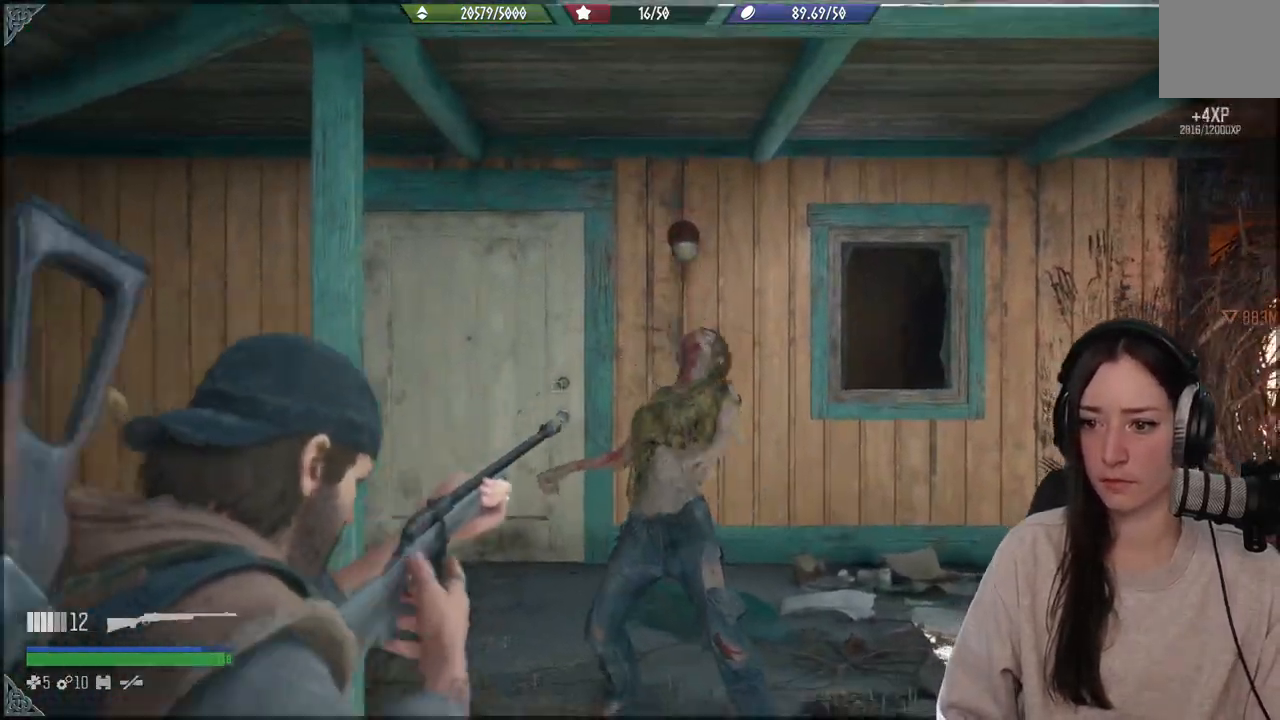
{"buttons": [], "left_stick": "up-right", "right_stick": "down", "events": [[283, "right_stick", "down"], [350, "left_stick", "up-right"]]}
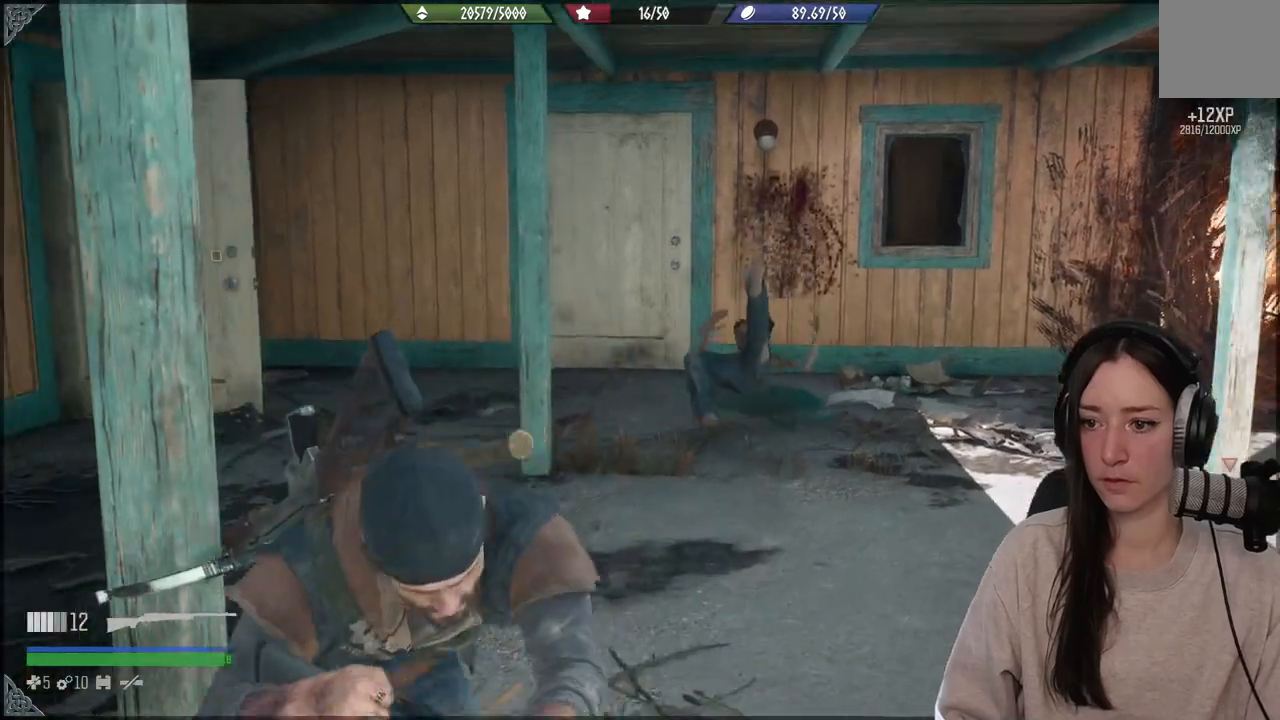
{"buttons": ["X"], "left_stick": "up", "right_stick": "center", "events": [[17, "right_stick", "center"], [267, "left_stick", "up"], [433, "X", "down"]]}
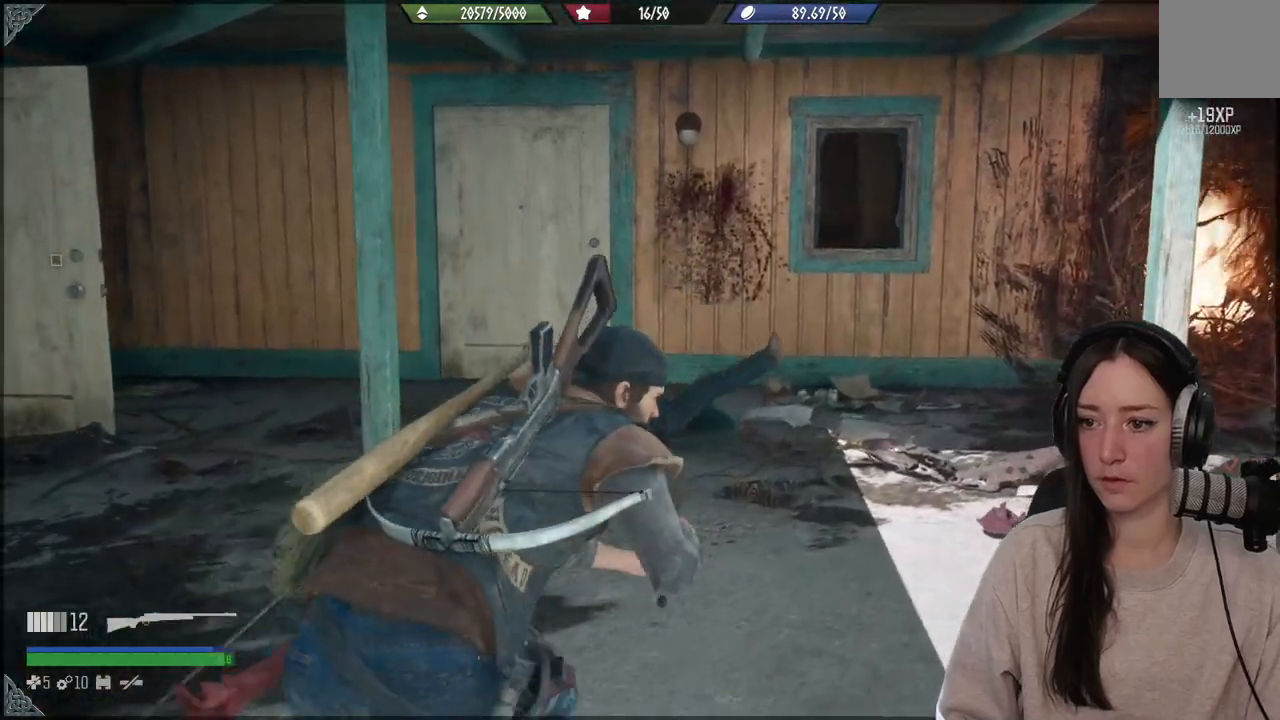
{"buttons": [], "left_stick": "up", "right_stick": "center", "events": [[33, "X", "up"], [133, "right_stick", "down"], [183, "right_stick", "down-left"], [433, "right_stick", "center"]]}
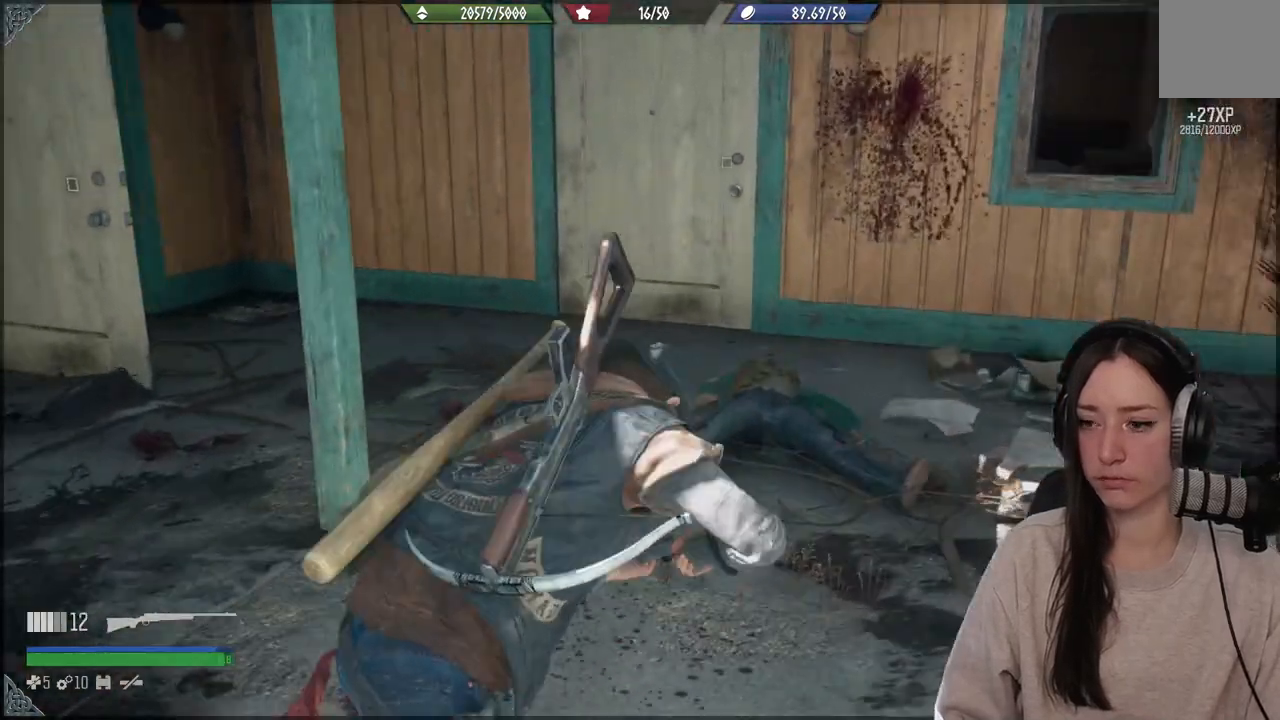
{"buttons": [], "left_stick": "center", "right_stick": "down-left", "events": [[117, "right_stick", "down"], [183, "right_stick", "down-left"], [400, "left_stick", "center"]]}
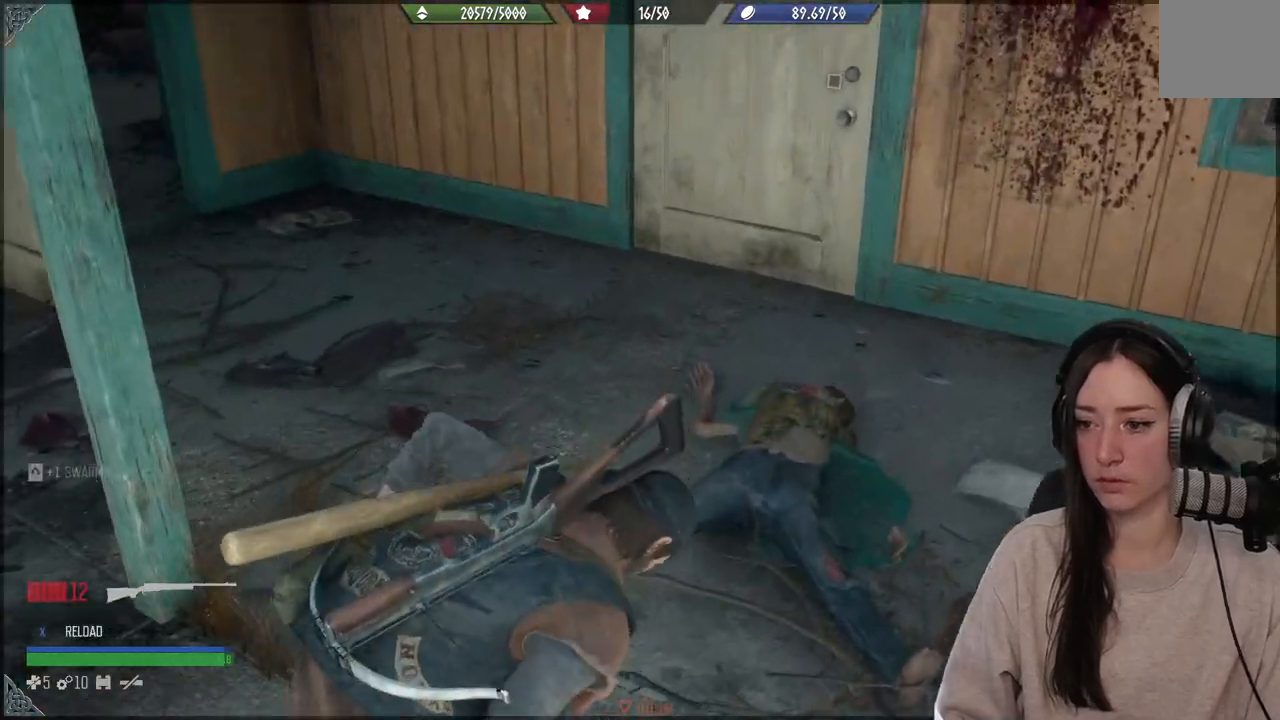
{"buttons": [], "left_stick": "down-left", "right_stick": "left", "events": [[83, "right_stick", "left"], [350, "left_stick", "down-left"]]}
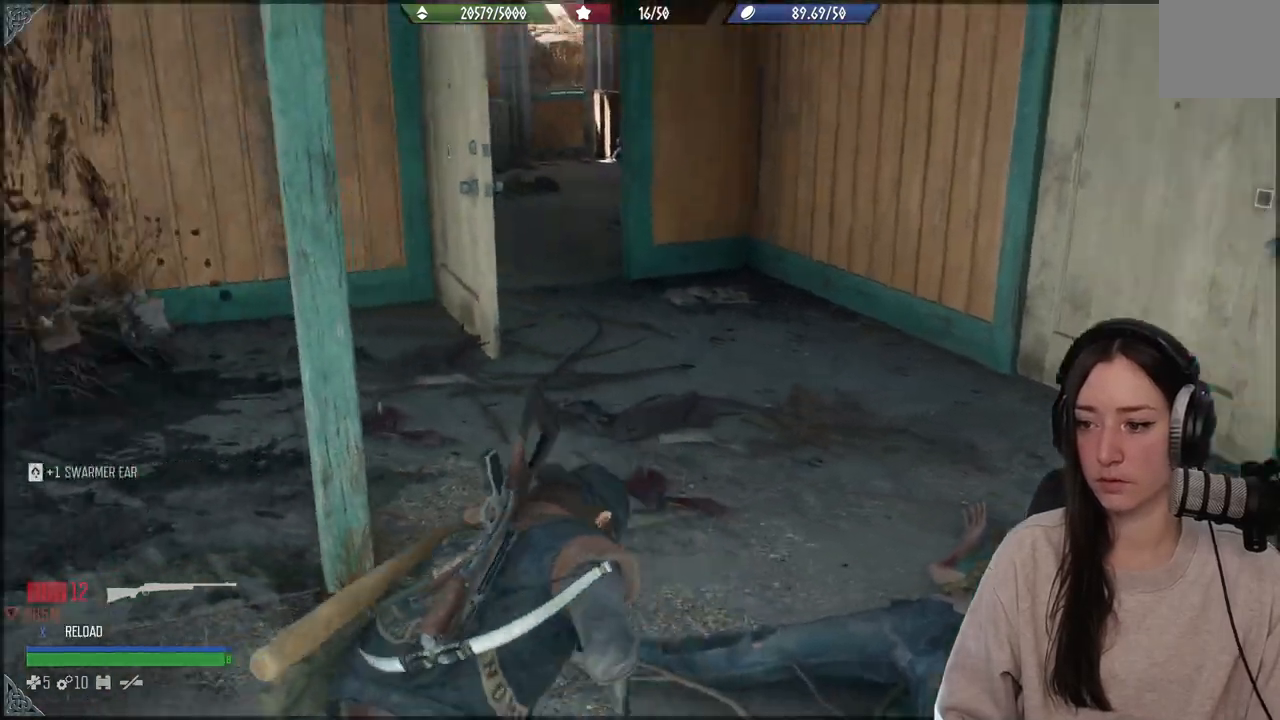
{"buttons": [], "left_stick": "up-left", "right_stick": "left", "events": [[383, "left_stick", "up-left"]]}
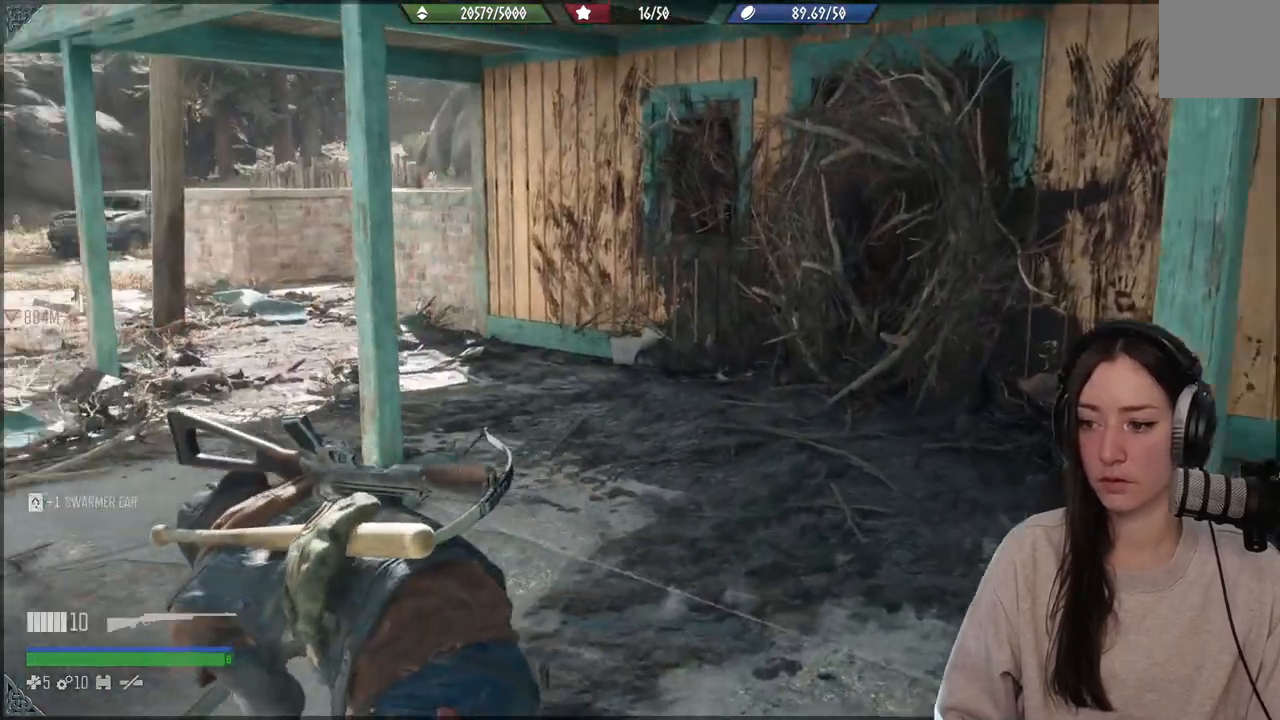
{"buttons": [], "left_stick": "up-left", "right_stick": "right", "events": [[333, "right_stick", "right"]]}
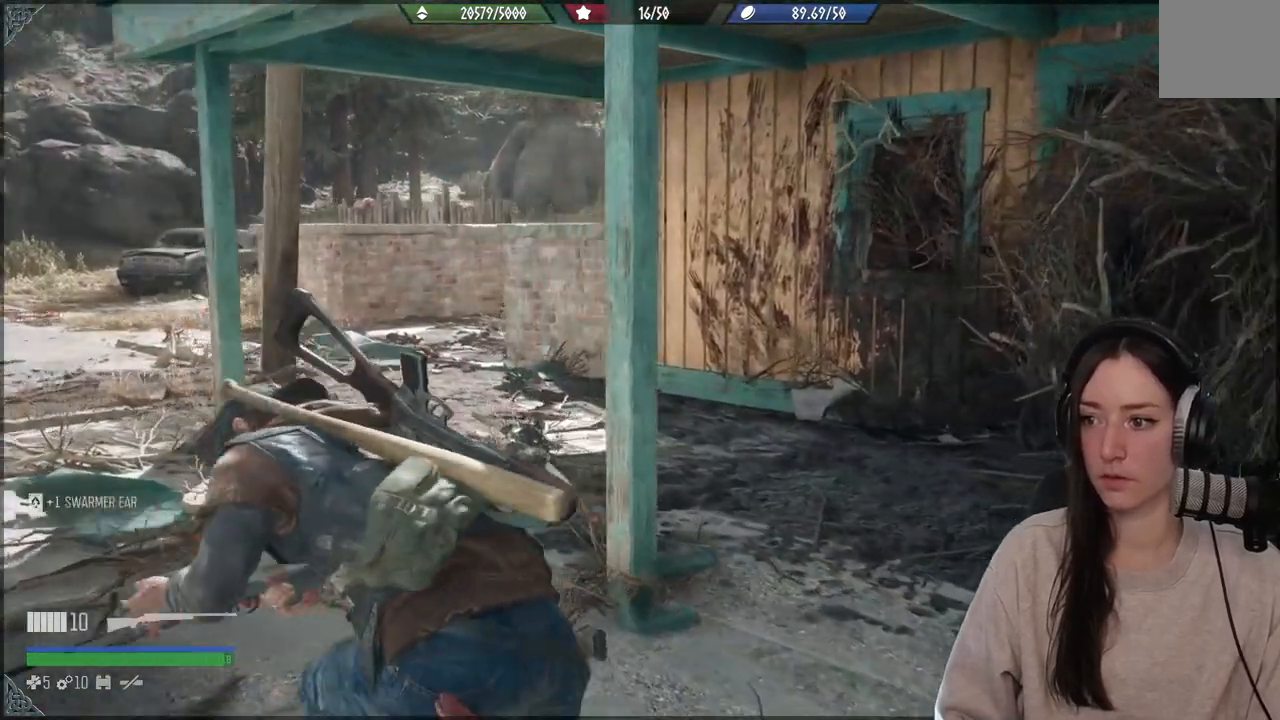
{"buttons": ["L2"], "left_stick": "center", "right_stick": "center", "events": [[200, "left_stick", "down-left"], [250, "left_stick", "down"], [383, "left_stick", "center"], [383, "right_stick", "center"], [433, "L2", "down"]]}
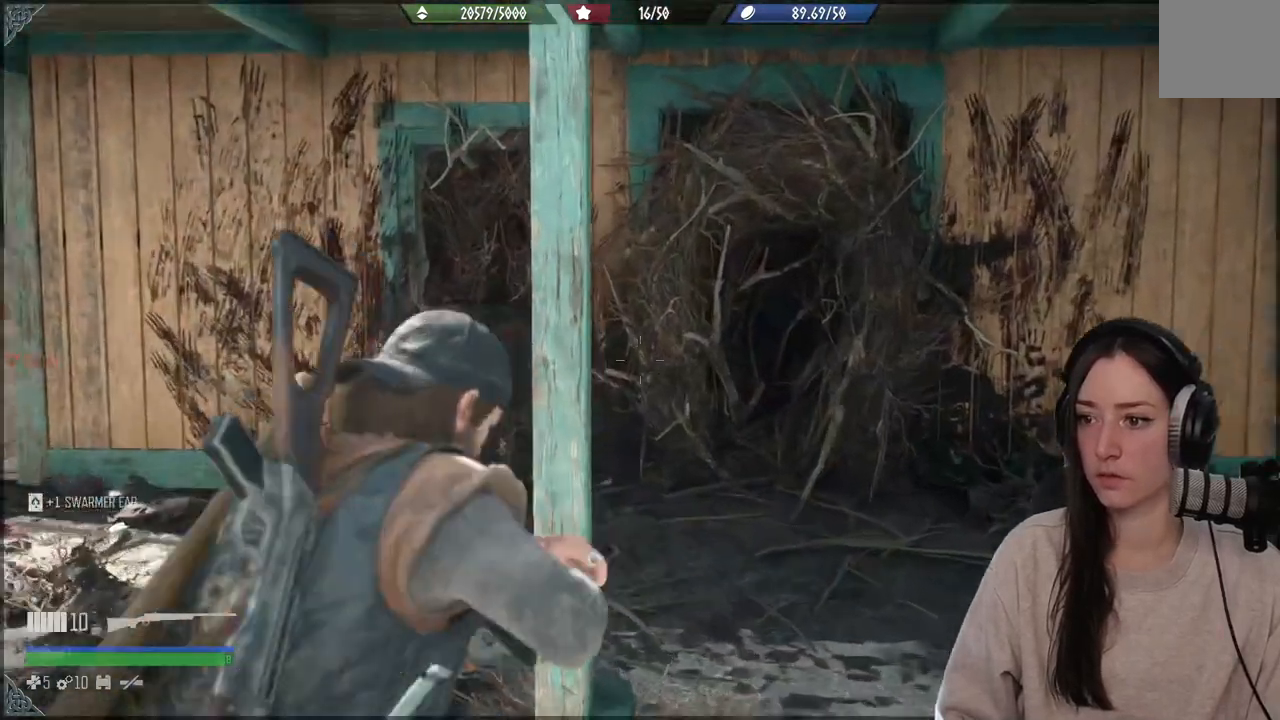
{"buttons": ["L2"], "left_stick": "center", "right_stick": "center", "events": [[100, "right_stick", "right"], [300, "right_stick", "center"]]}
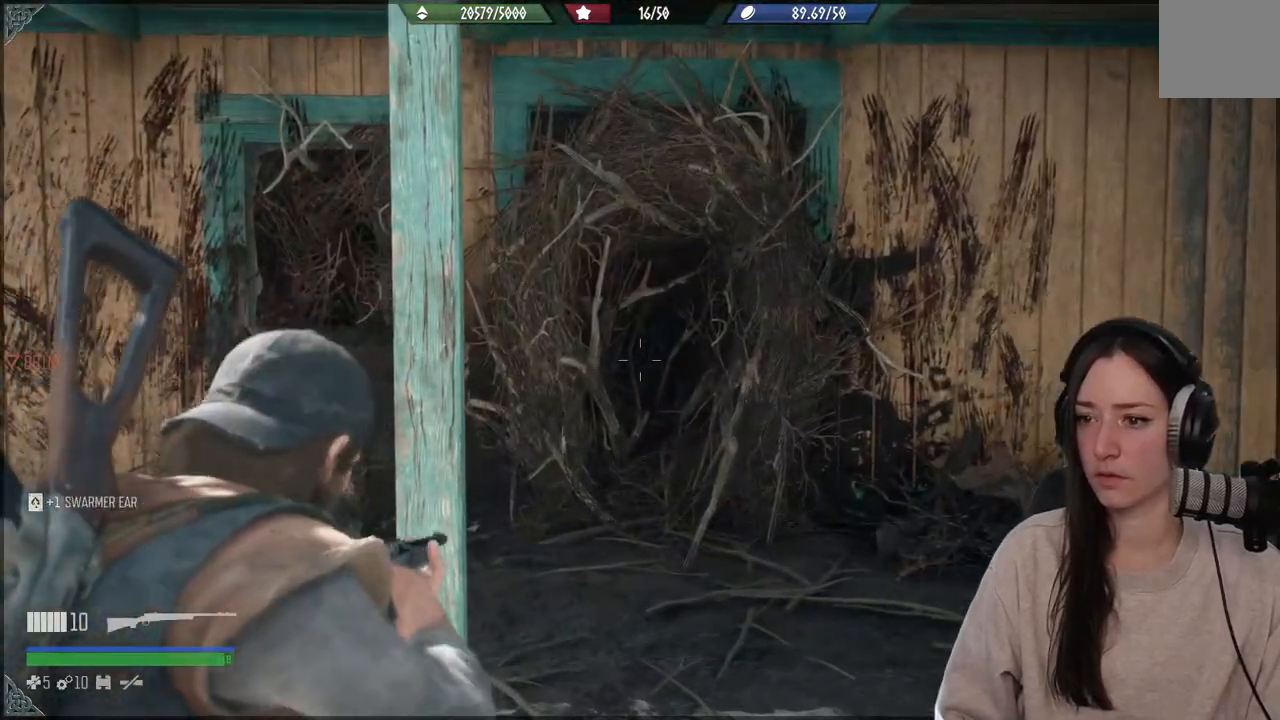
{"buttons": [], "left_stick": "down-left", "right_stick": "down-left", "events": [[317, "L2", "up"], [350, "left_stick", "down-left"], [450, "right_stick", "down-left"]]}
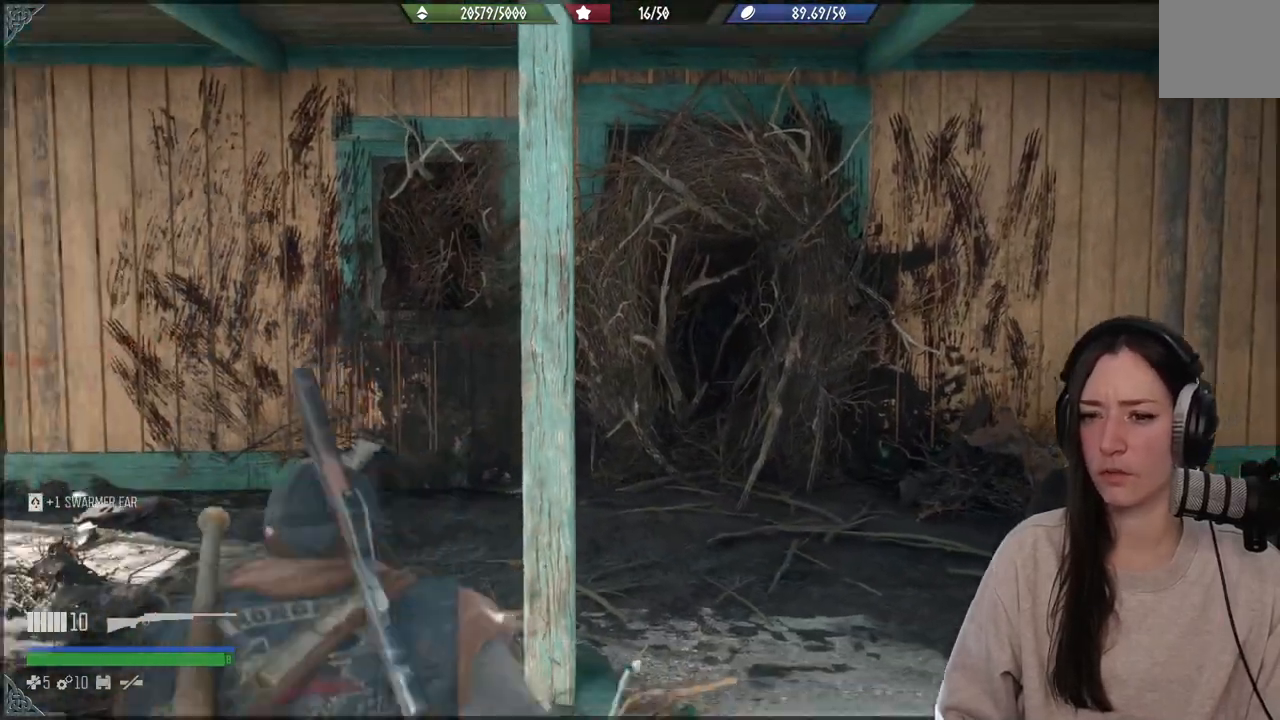
{"buttons": [], "left_stick": "up-left", "right_stick": "left", "events": [[67, "right_stick", "left"], [100, "left_stick", "left"], [433, "left_stick", "up-left"]]}
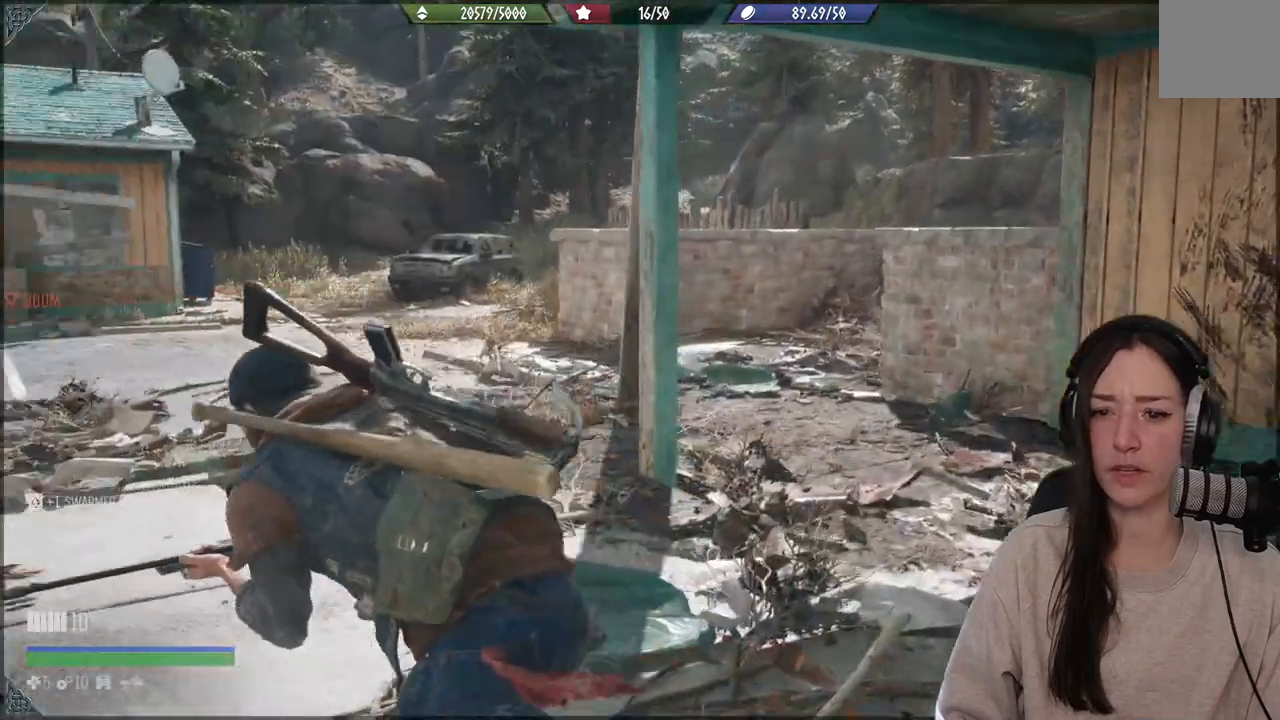
{"buttons": [], "left_stick": "up-left", "right_stick": "center", "events": [[67, "right_stick", "center"]]}
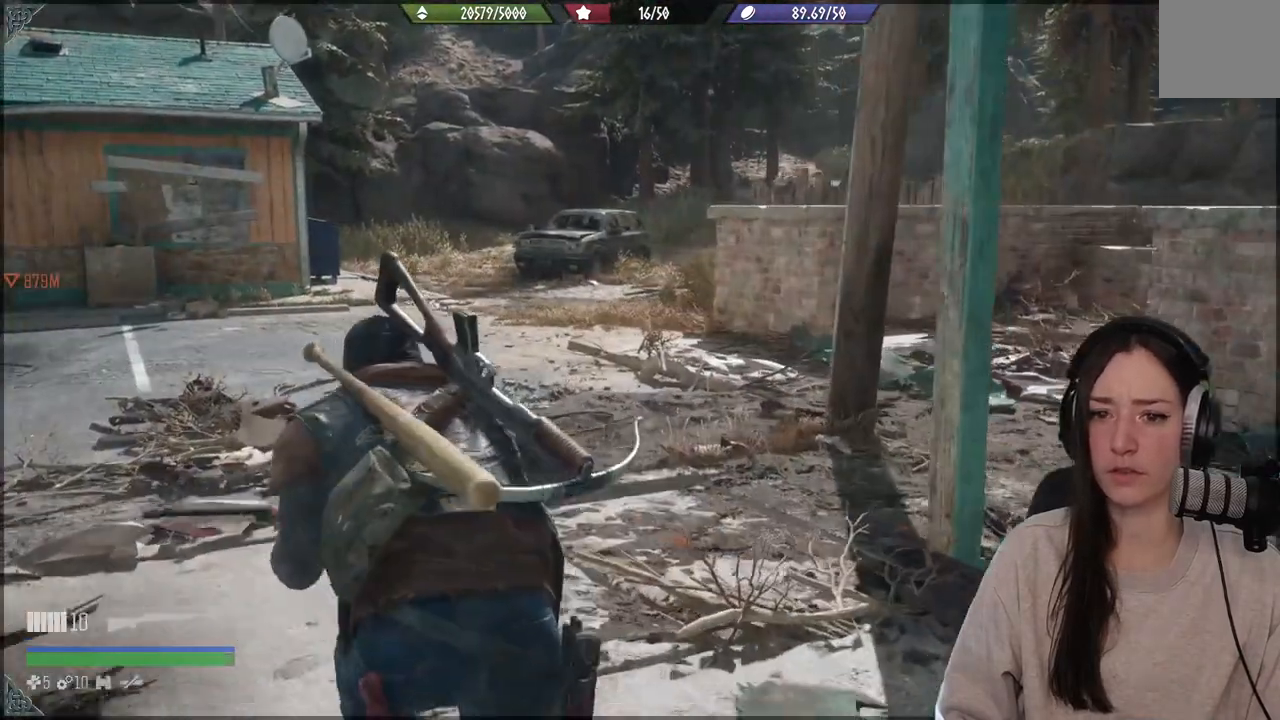
{"buttons": [], "left_stick": "up-left", "right_stick": "right", "events": [[450, "right_stick", "right"]]}
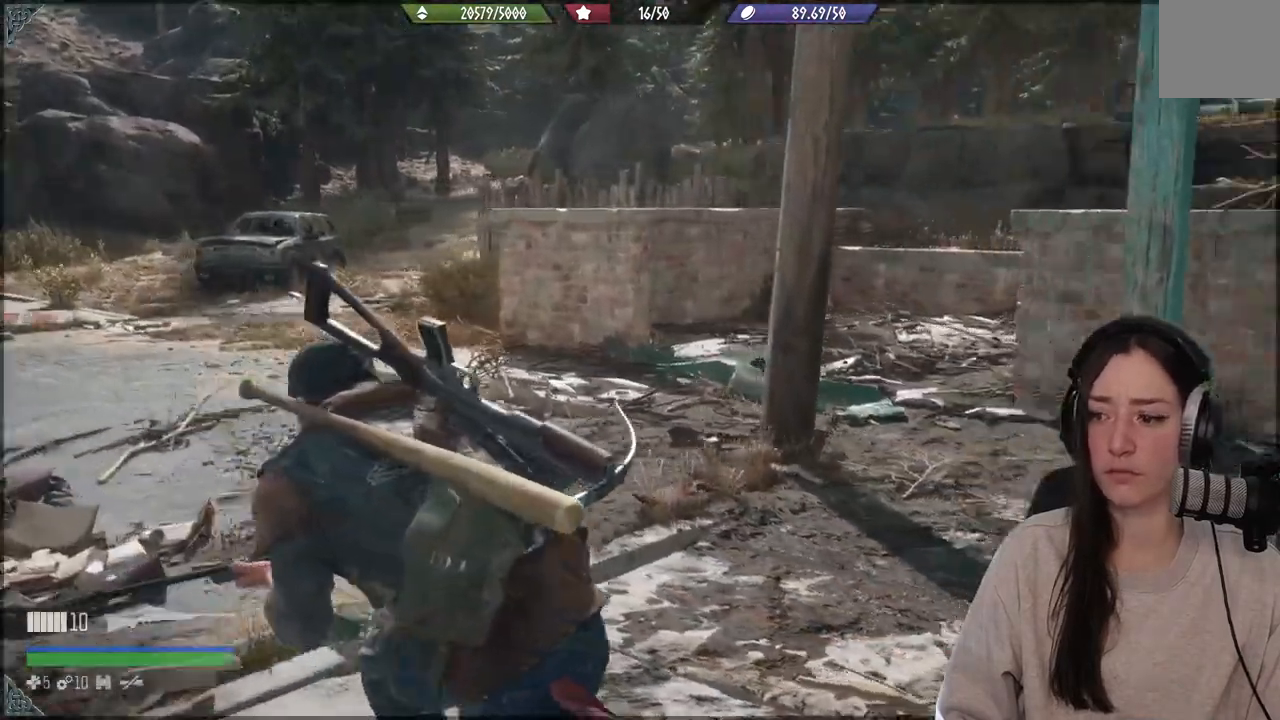
{"buttons": [], "left_stick": "up-left", "right_stick": "right", "events": []}
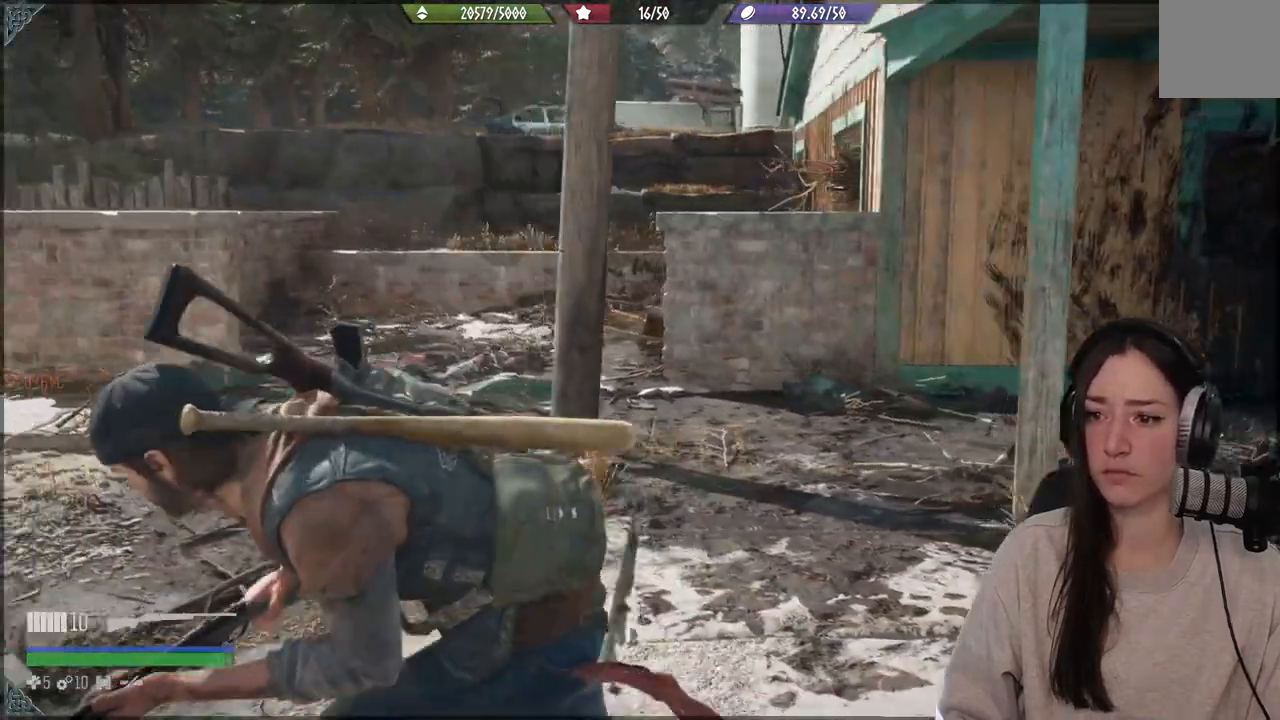
{"buttons": [], "left_stick": "down-left", "right_stick": "right", "events": [[467, "left_stick", "down-left"]]}
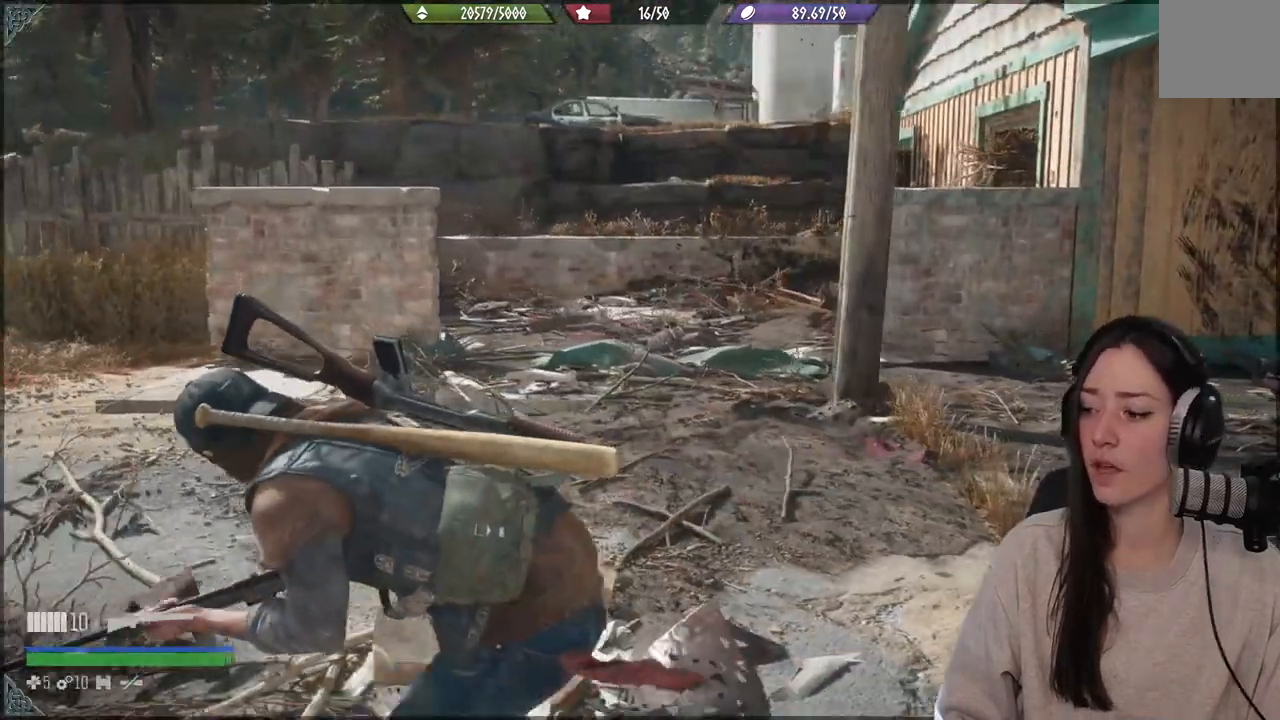
{"buttons": [], "left_stick": "down-right", "right_stick": "right", "events": [[333, "left_stick", "down-right"]]}
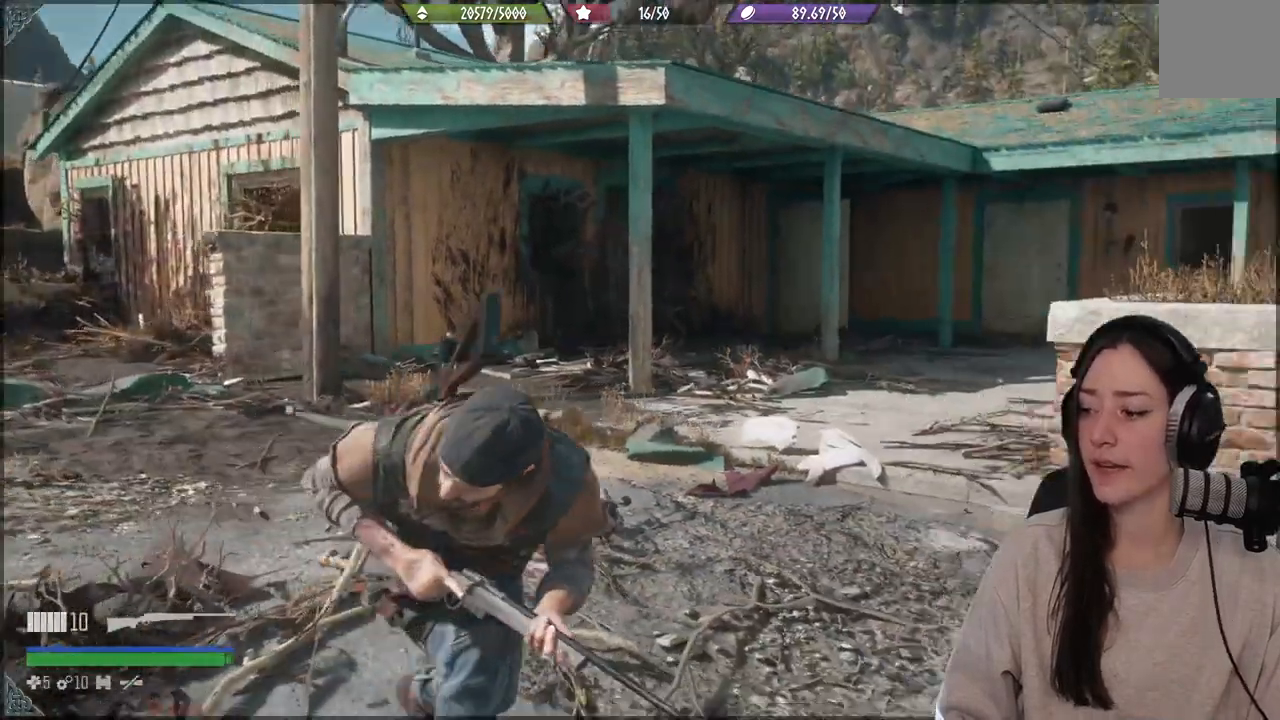
{"buttons": [], "left_stick": "center", "right_stick": "center", "events": [[83, "left_stick", "center"], [117, "right_stick", "center"]]}